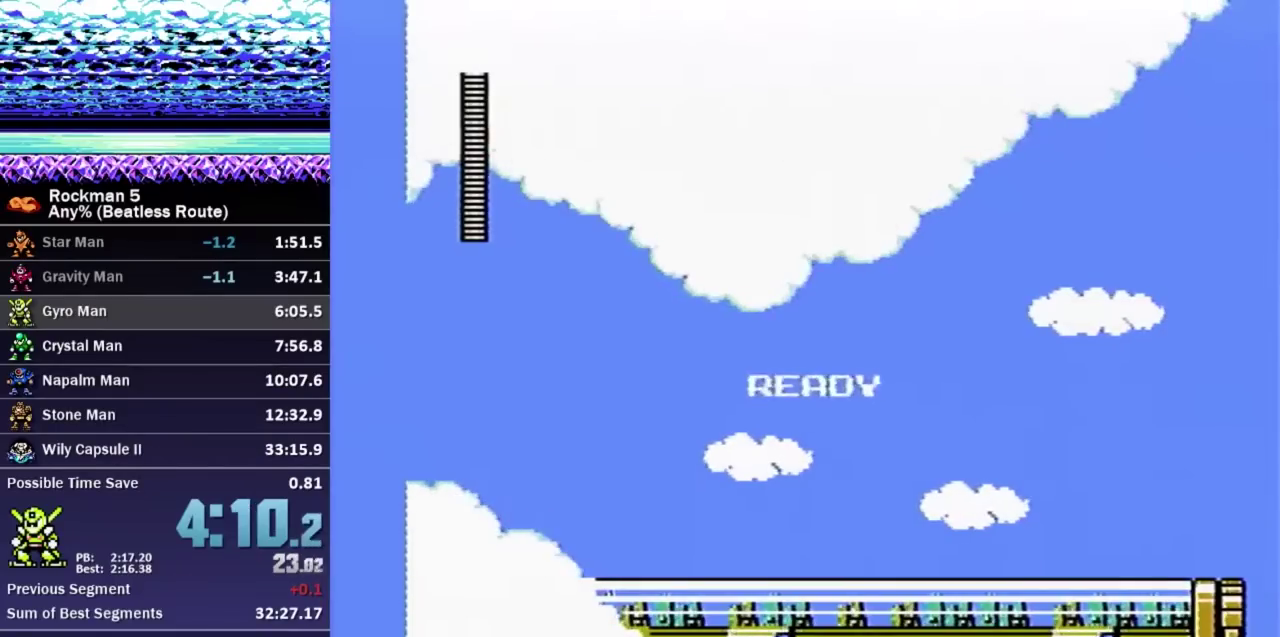
Gameplay with a controller (Nintendo layout); each line is a JSON object with the inputs held at the frame after it. "events" lists button and stick changes between this image and that frame as [ms after this image, input, new state], when the widget could be followed in between. Not read: L3 R3.
{"buttons": ["DPAD_DOWN", "DPAD_RIGHT"], "events": [[433, "DPAD_DOWN", "down"], [467, "DPAD_RIGHT", "down"]]}
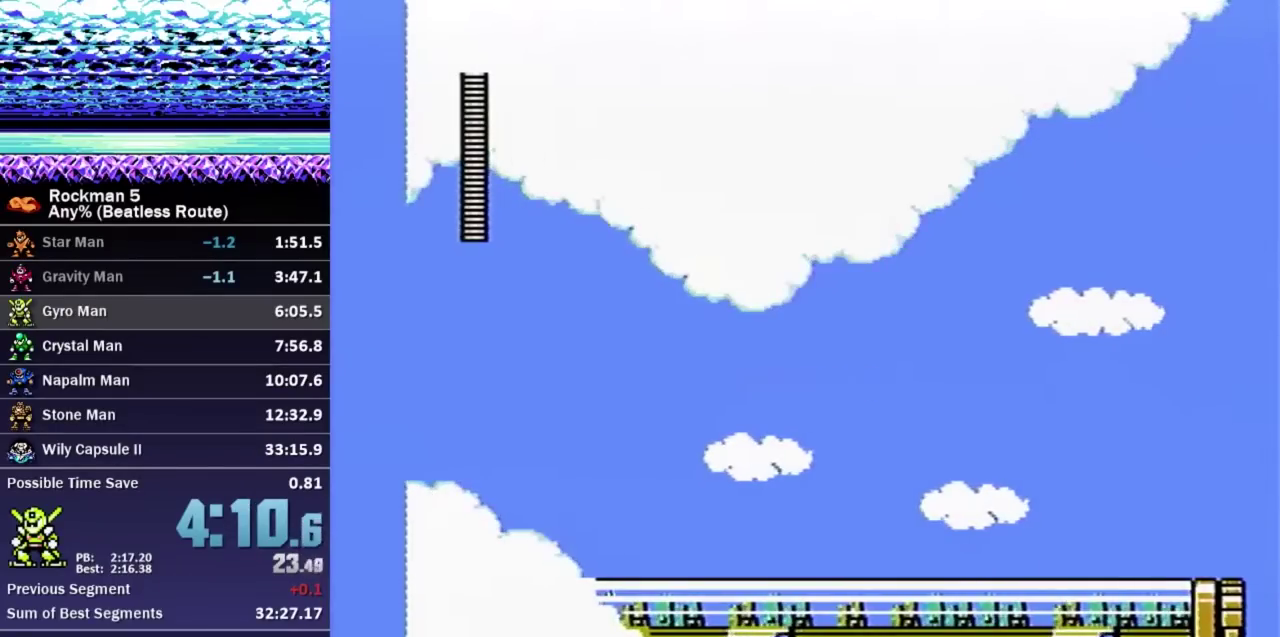
{"buttons": ["DPAD_DOWN", "DPAD_RIGHT"], "events": []}
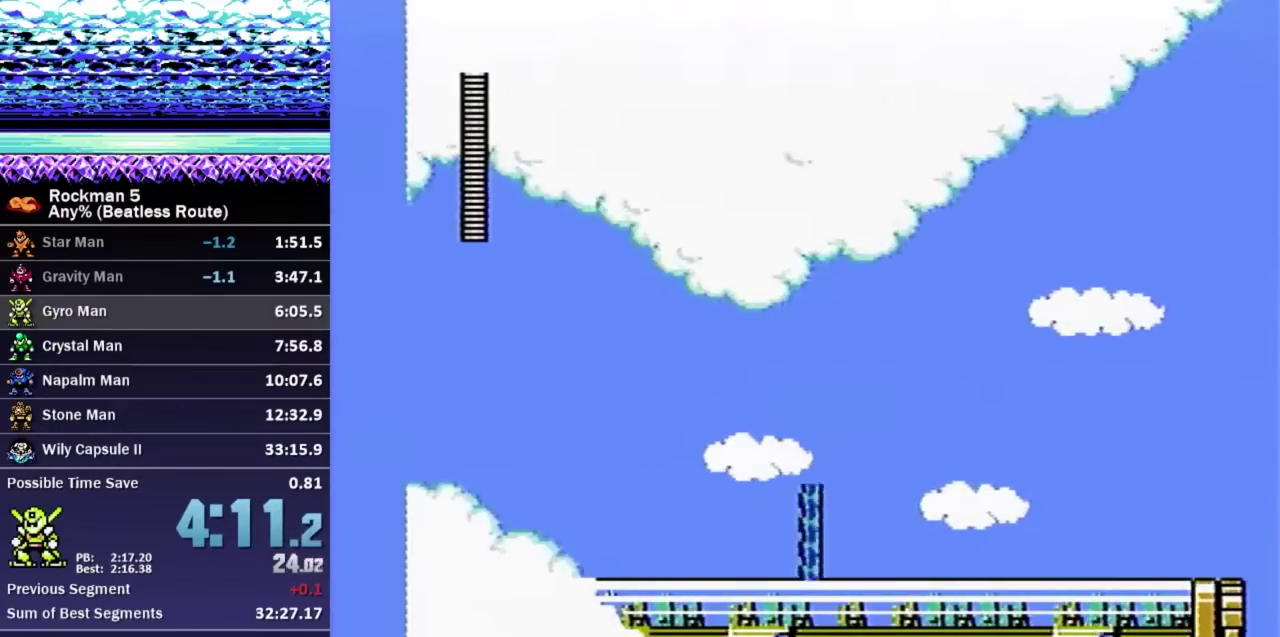
{"buttons": ["DPAD_DOWN", "DPAD_RIGHT"], "events": []}
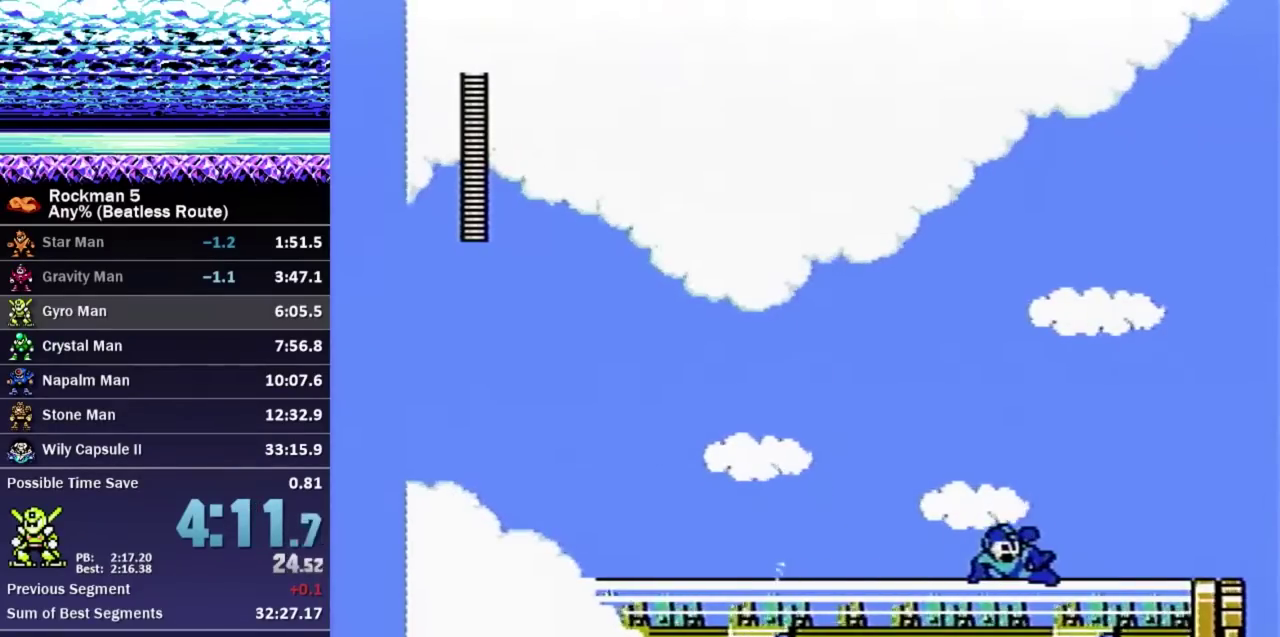
{"buttons": ["DPAD_DOWN", "DPAD_RIGHT"], "events": [[67, "A", "down"], [133, "A", "up"]]}
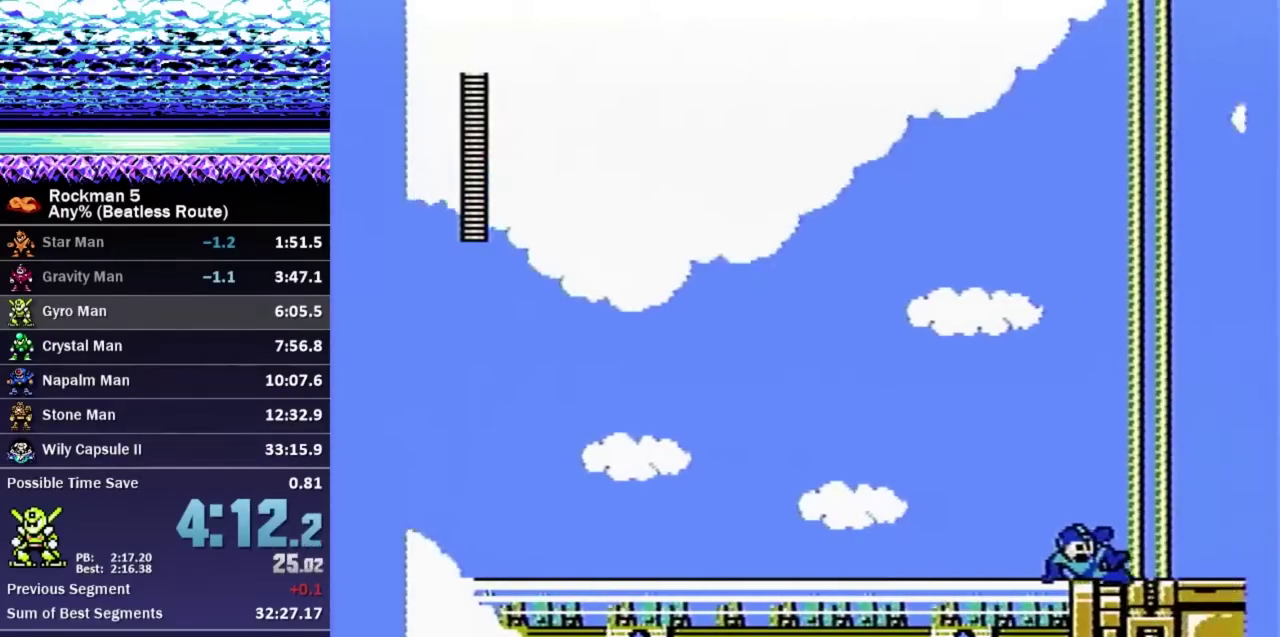
{"buttons": ["A", "DPAD_DOWN", "DPAD_RIGHT"], "events": [[100, "DPAD_RIGHT", "up"], [133, "DPAD_DOWN", "up"], [200, "A", "down"], [200, "DPAD_DOWN", "down"], [217, "DPAD_RIGHT", "down"], [267, "A", "up"], [317, "A", "down"], [450, "A", "up"], [500, "A", "down"]]}
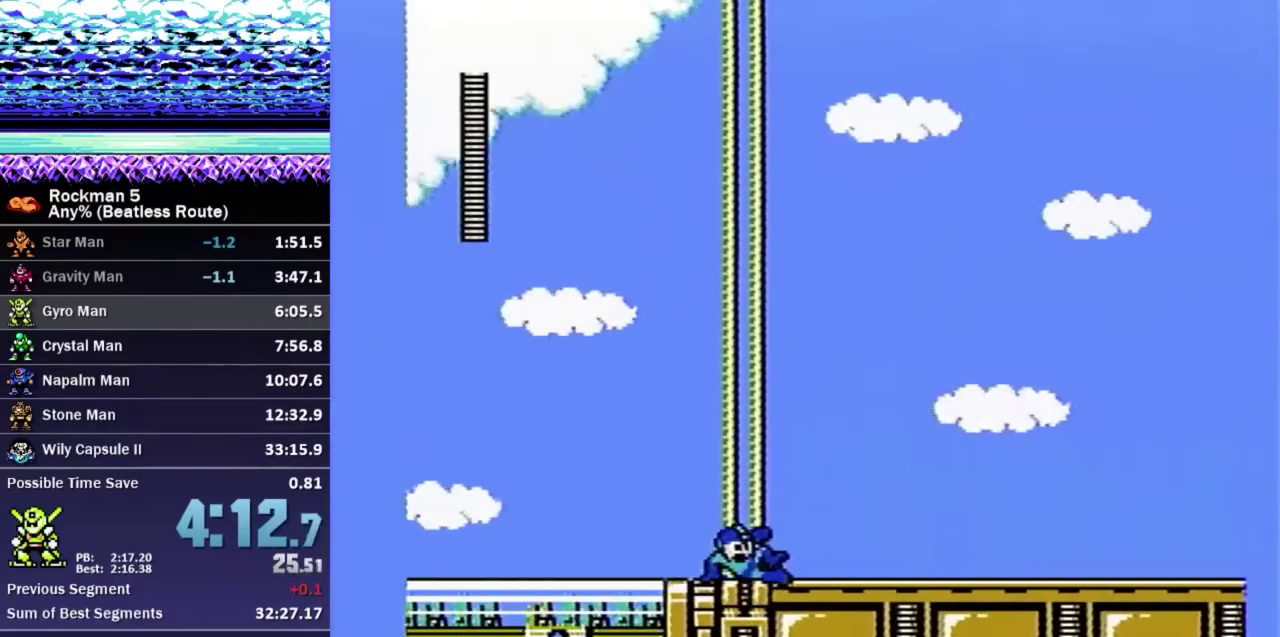
{"buttons": ["A", "DPAD_DOWN", "DPAD_RIGHT"], "events": [[133, "A", "up"], [483, "A", "down"]]}
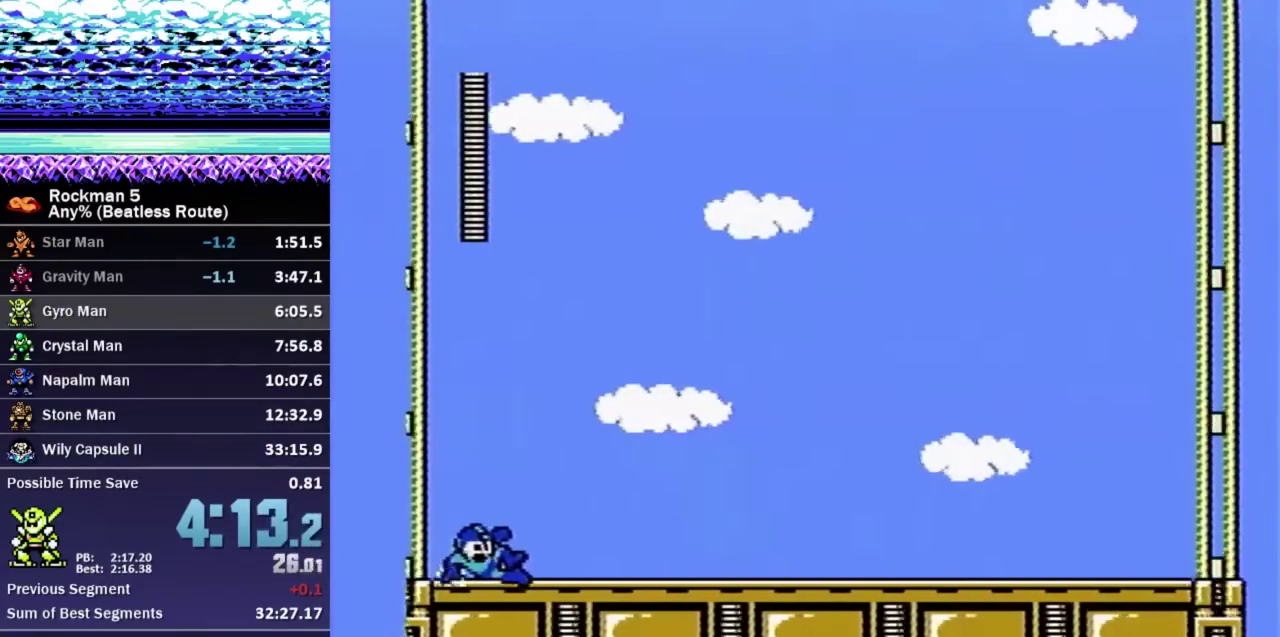
{"buttons": ["DPAD_DOWN", "DPAD_RIGHT"], "events": [[33, "A", "up"], [417, "A", "down"], [467, "A", "up"]]}
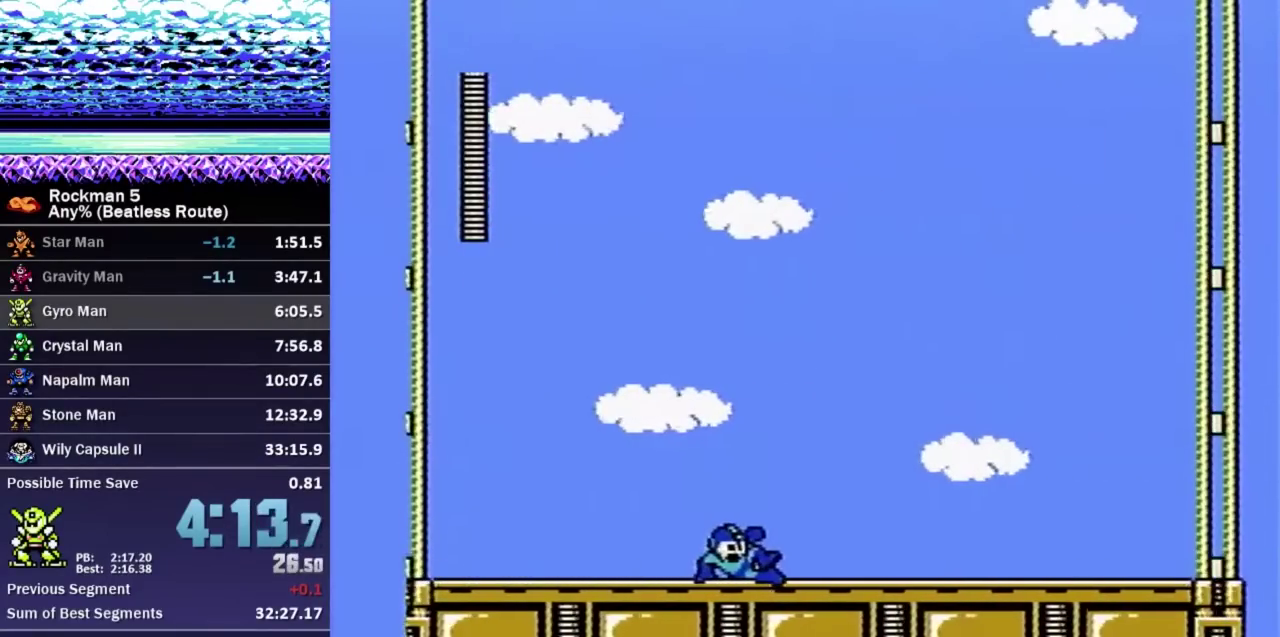
{"buttons": [], "events": [[100, "START", "down"], [150, "DPAD_RIGHT", "up"], [150, "START", "up"], [183, "DPAD_DOWN", "up"]]}
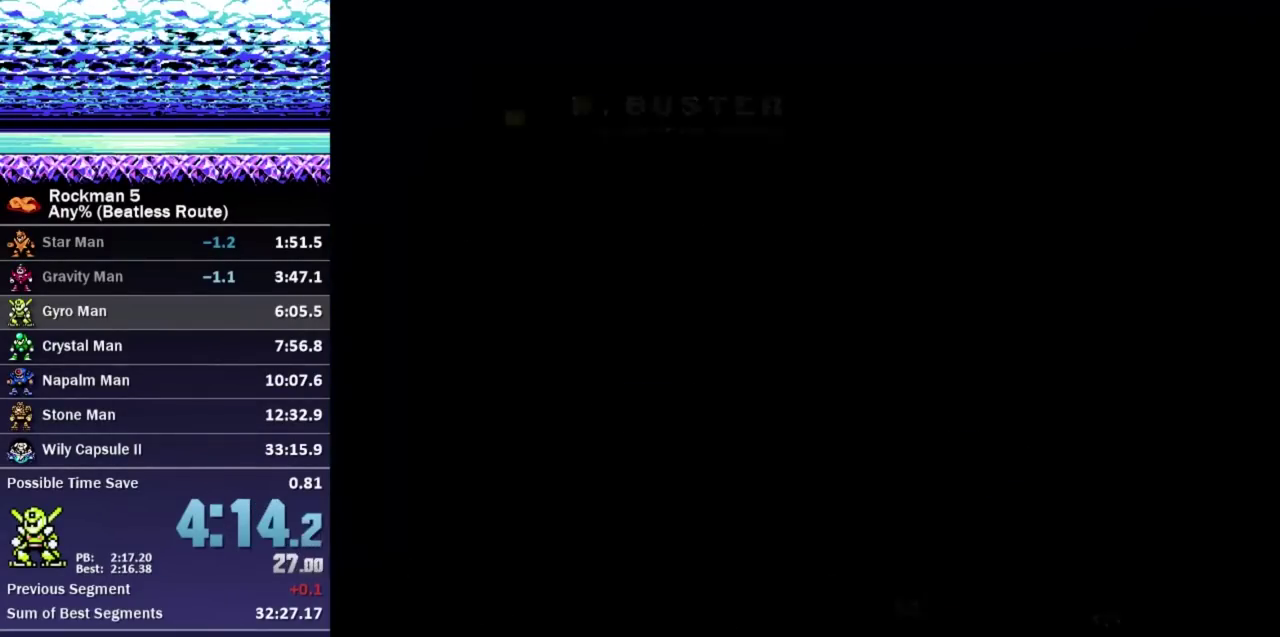
{"buttons": ["DPAD_RIGHT"], "events": [[233, "DPAD_DOWN", "down"], [267, "A", "down"], [317, "A", "up"], [317, "DPAD_DOWN", "up"], [500, "DPAD_RIGHT", "down"]]}
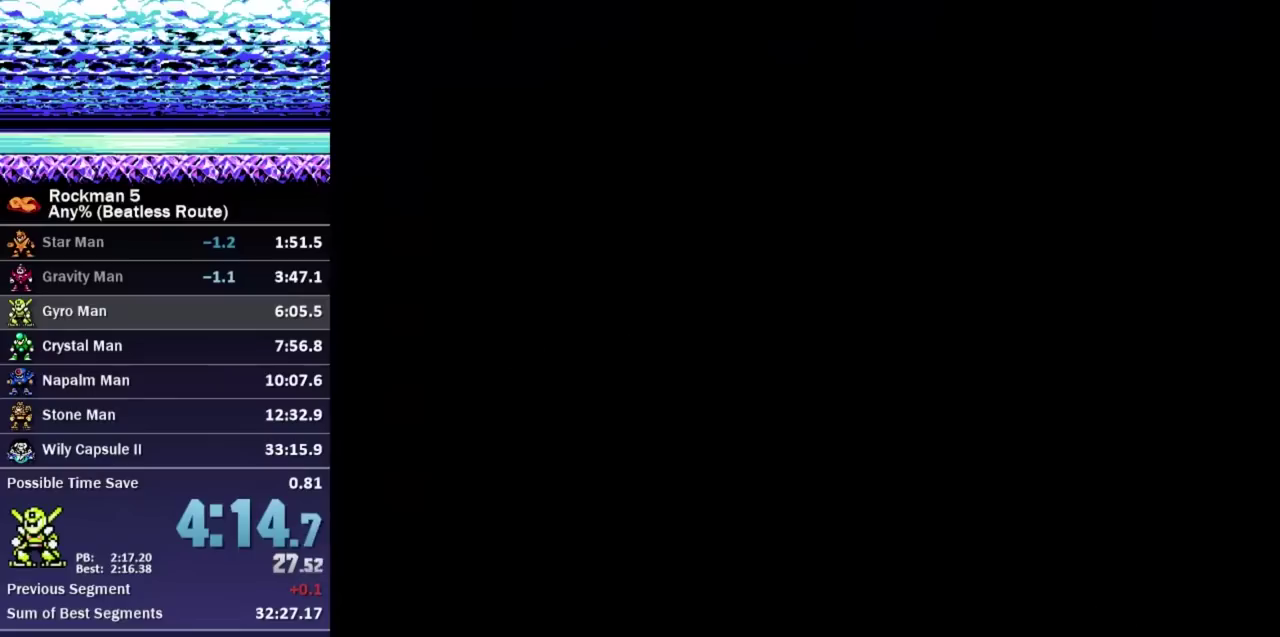
{"buttons": ["DPAD_RIGHT"], "events": []}
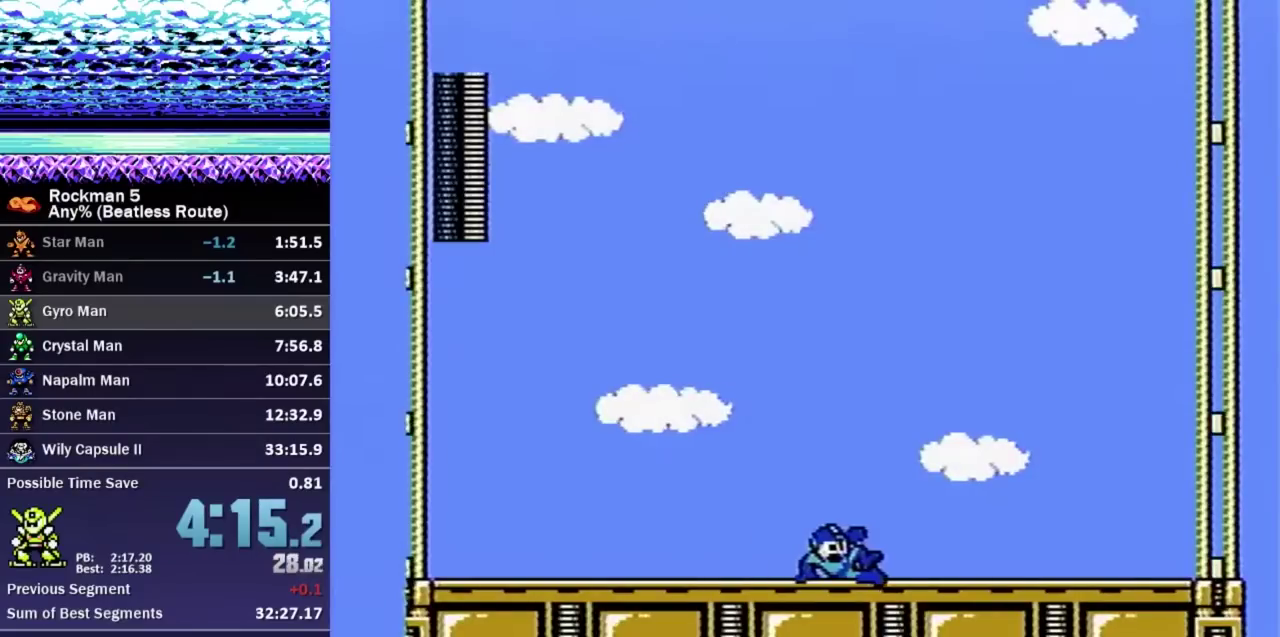
{"buttons": ["DPAD_RIGHT"], "events": [[367, "DPAD_RIGHT", "up"], [500, "DPAD_RIGHT", "down"]]}
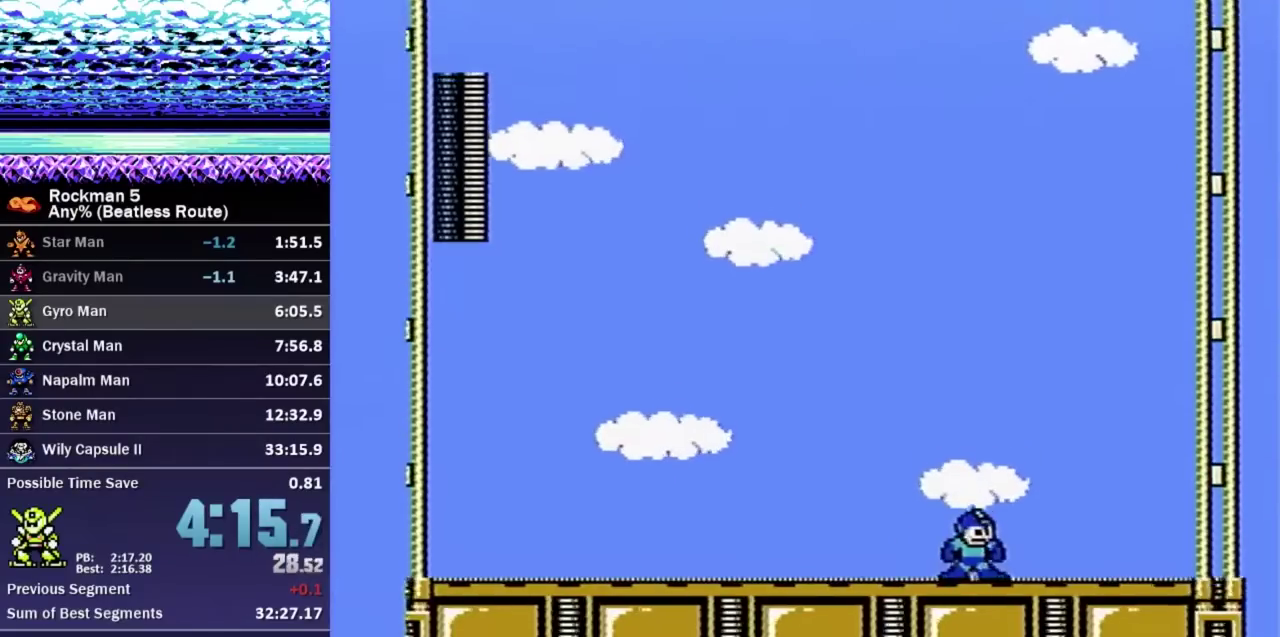
{"buttons": [], "events": [[50, "DPAD_RIGHT", "up"]]}
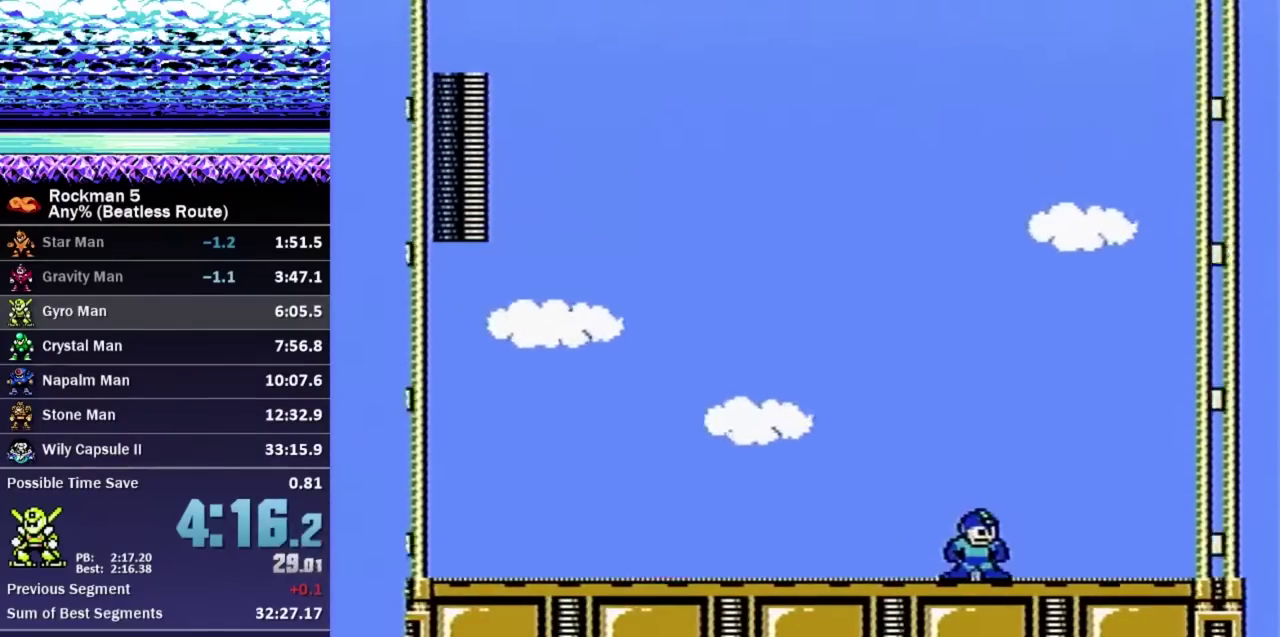
{"buttons": [], "events": []}
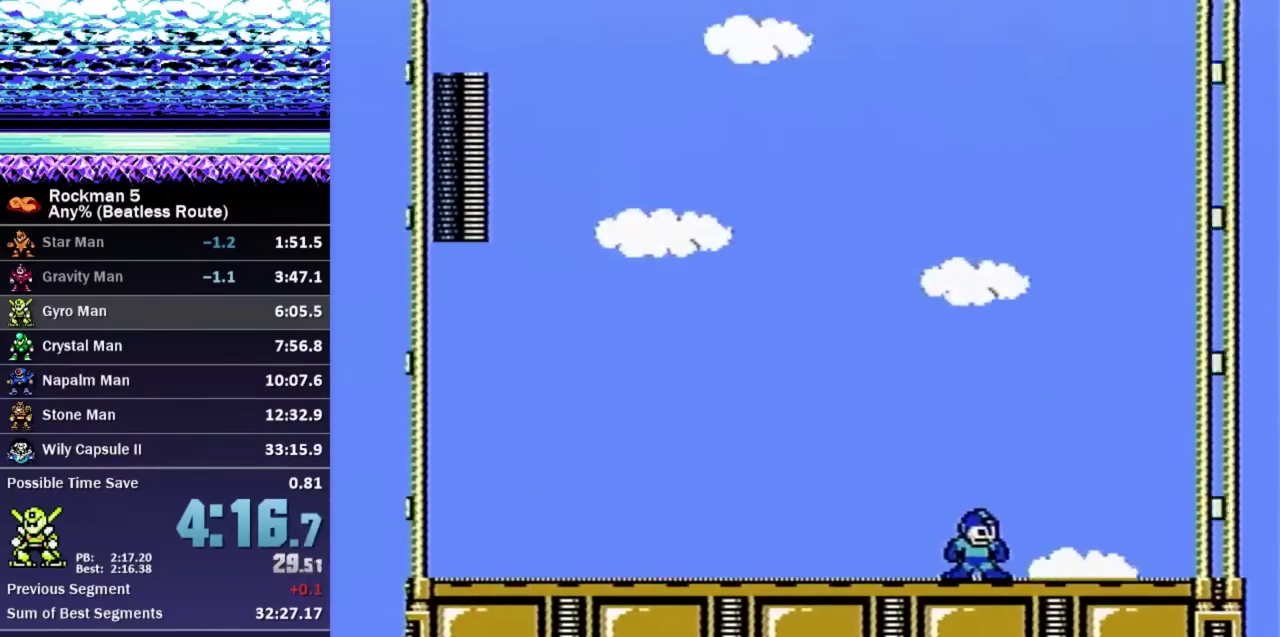
{"buttons": [], "events": []}
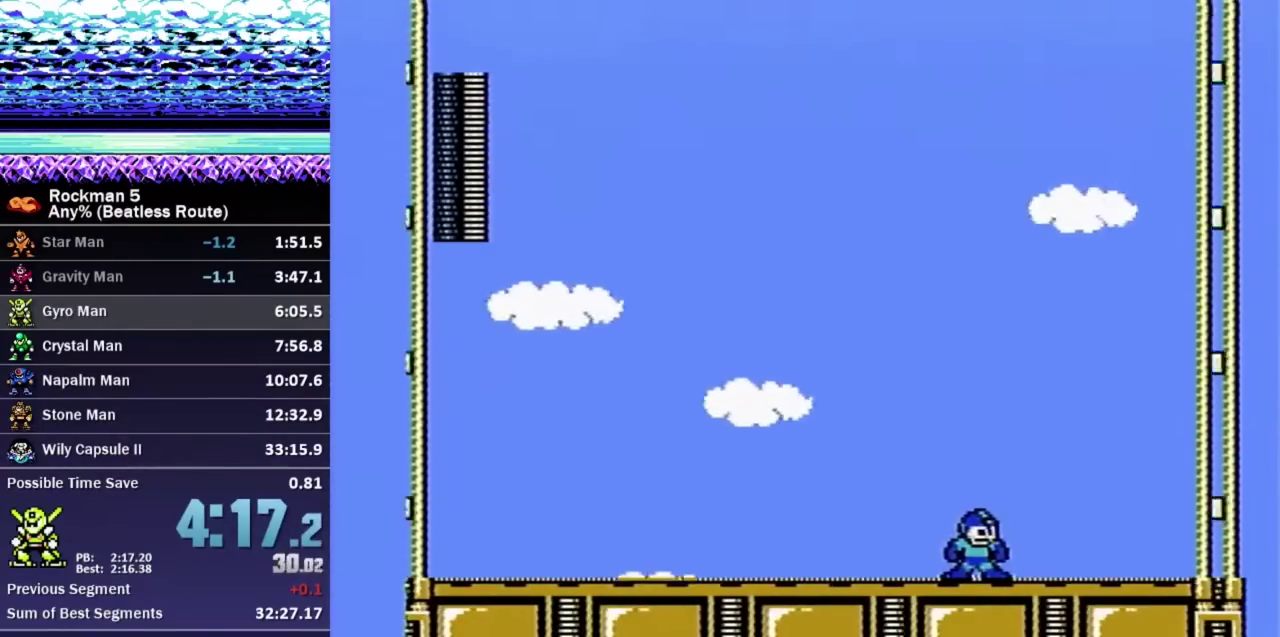
{"buttons": [], "events": []}
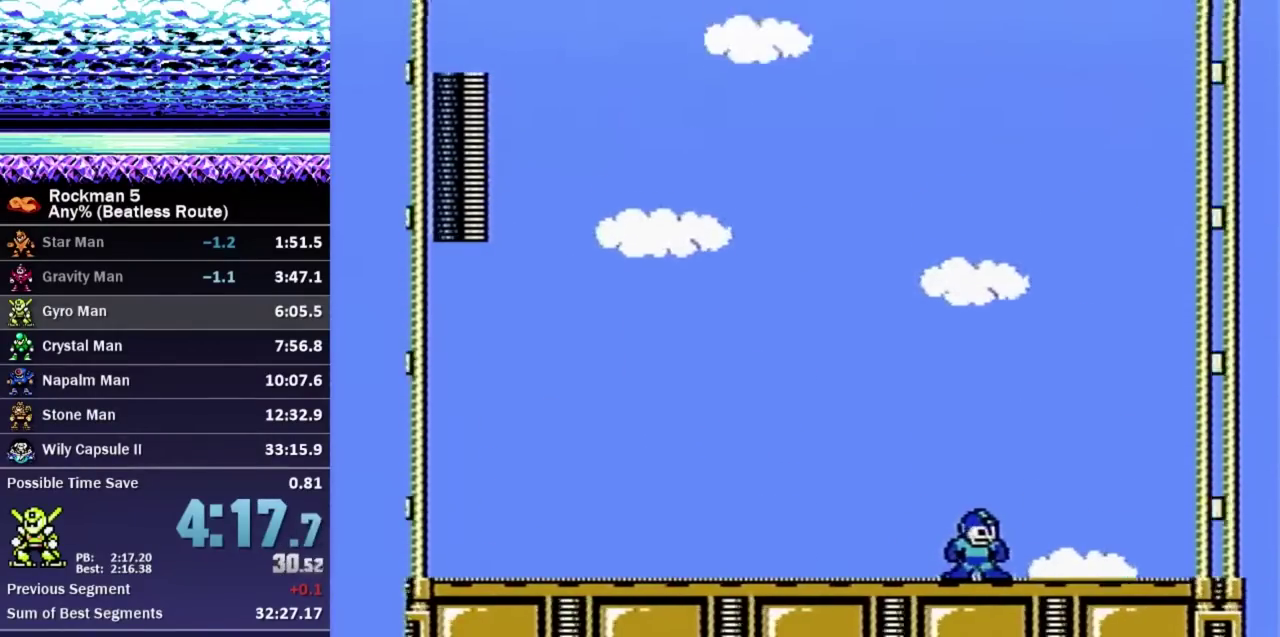
{"buttons": [], "events": []}
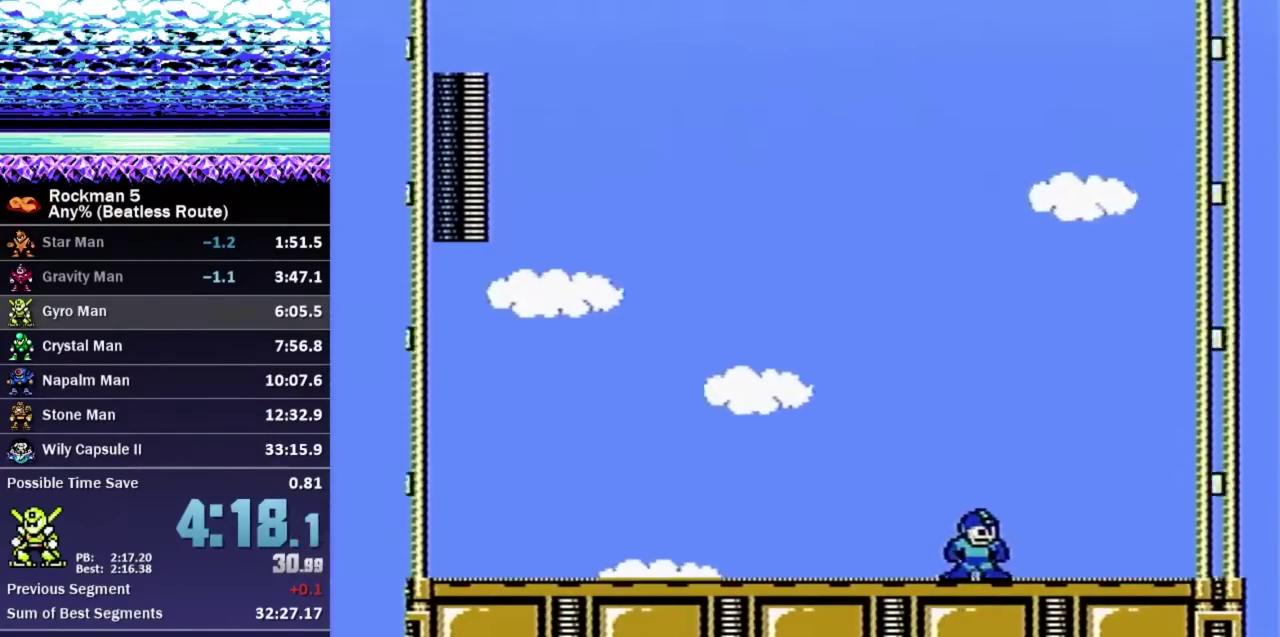
{"buttons": [], "events": []}
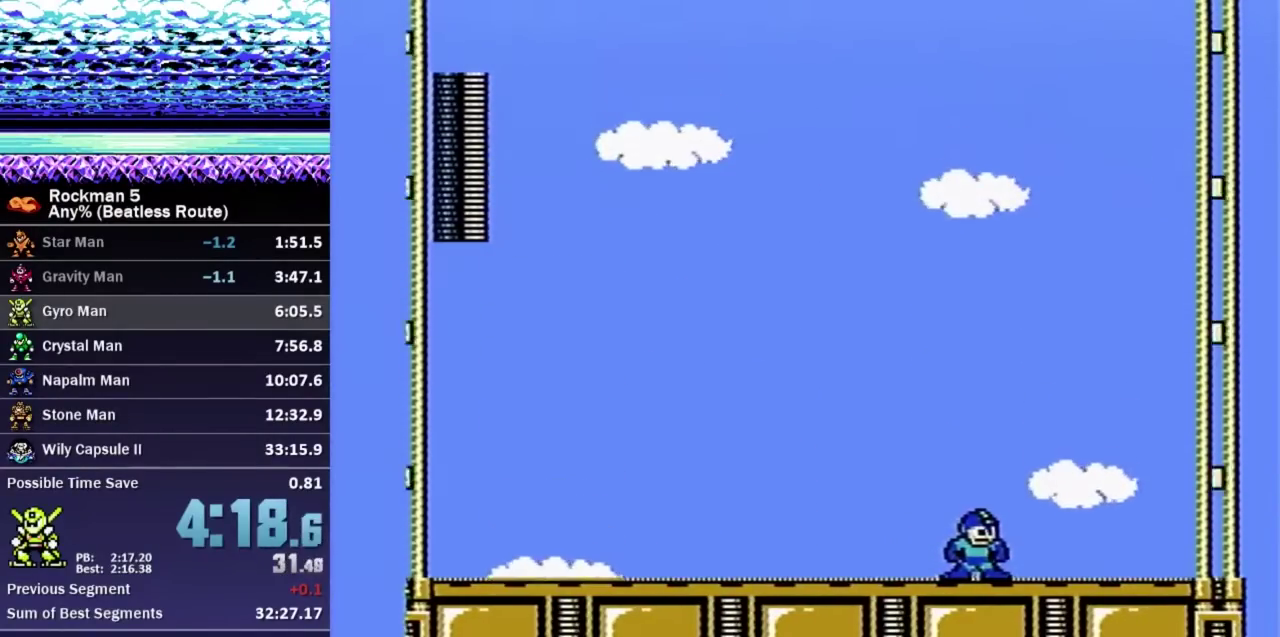
{"buttons": ["A", "DPAD_RIGHT"], "events": [[450, "DPAD_RIGHT", "down"], [483, "A", "down"]]}